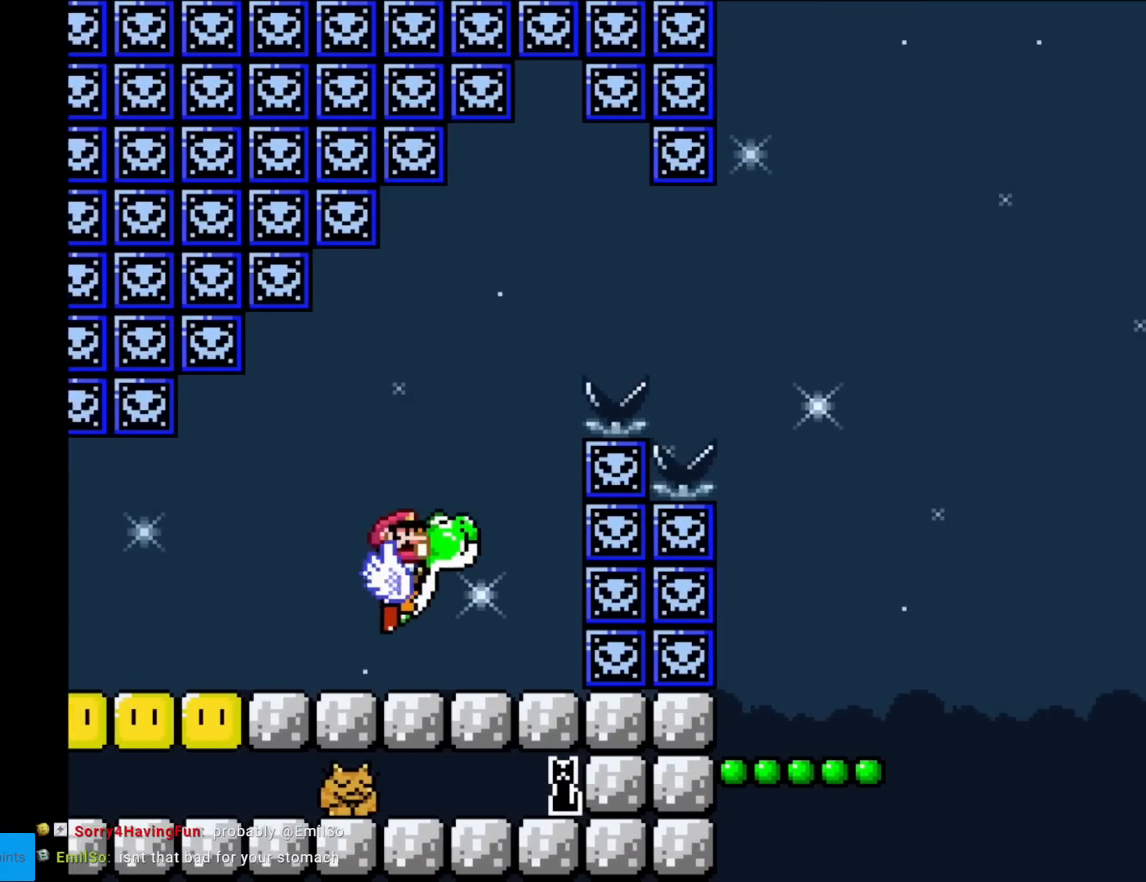
Gameplay with a controller (Nintendo layout); each line is a JSON object with the inputs held at the frame after it. "events" lists button and stick changes between this image and that frame as [ms after this image, input, new state], when the widget could be followed in between. Not read: L3 R3.
{"buttons": ["B", "Y", "DPAD_RIGHT"], "events": [[100, "B", "up"], [100, "DPAD_LEFT", "down"], [200, "DPAD_LEFT", "up"], [317, "DPAD_RIGHT", "down"], [433, "B", "down"]]}
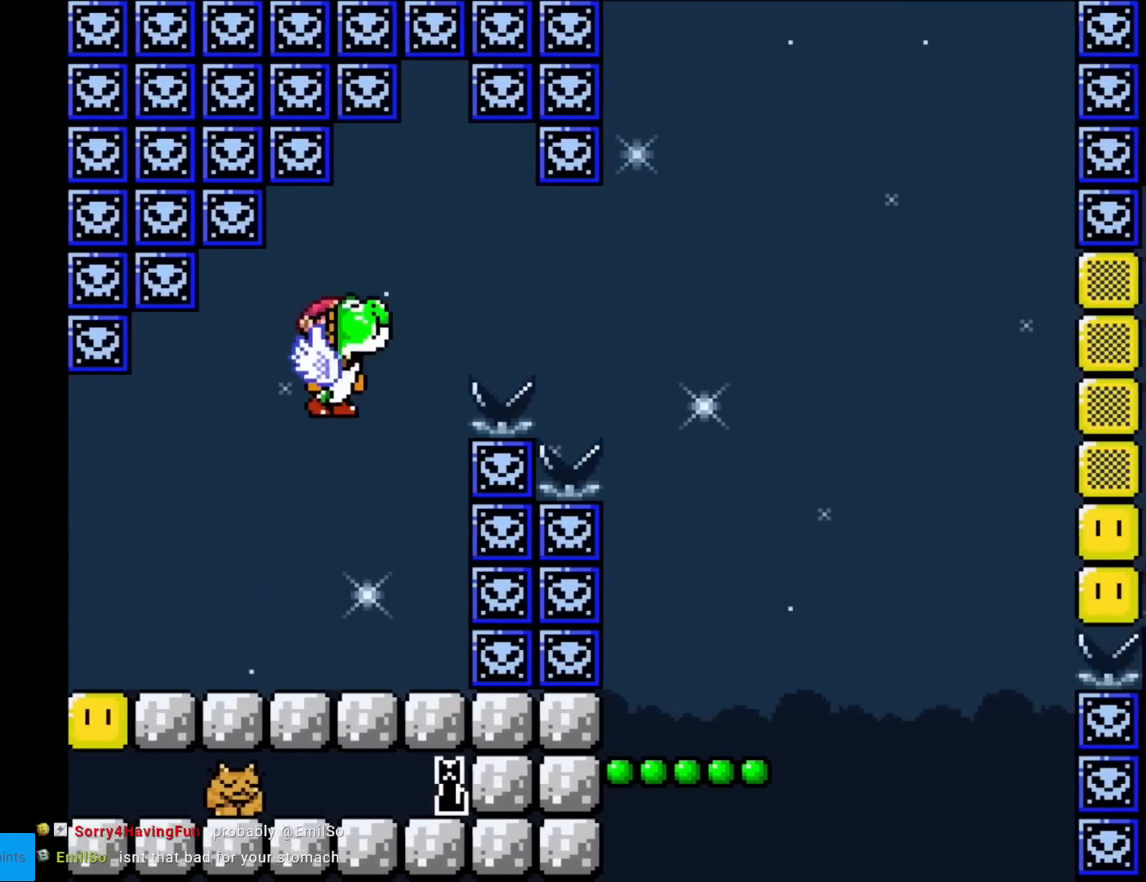
{"buttons": ["Y", "DPAD_RIGHT"], "events": [[84, "B", "up"]]}
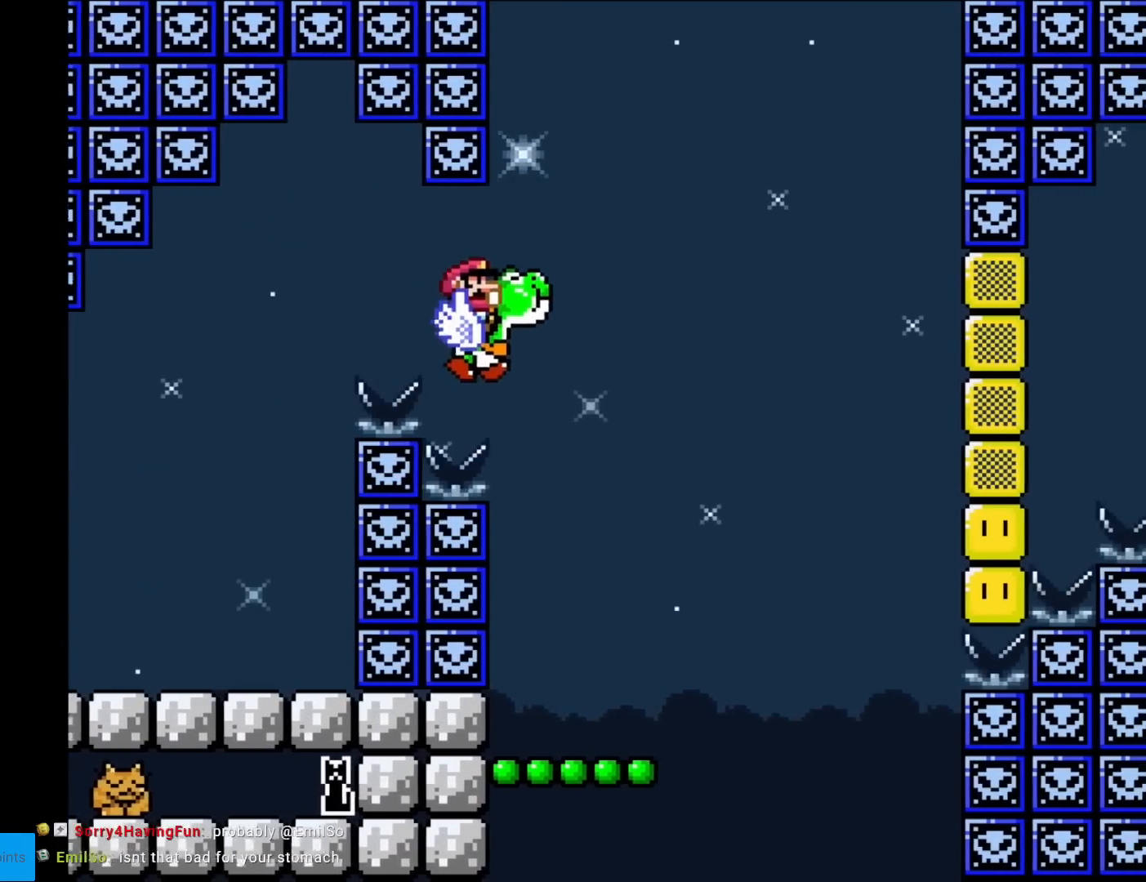
{"buttons": ["Y"], "events": [[250, "DPAD_RIGHT", "up"], [267, "DPAD_LEFT", "down"], [433, "DPAD_LEFT", "up"]]}
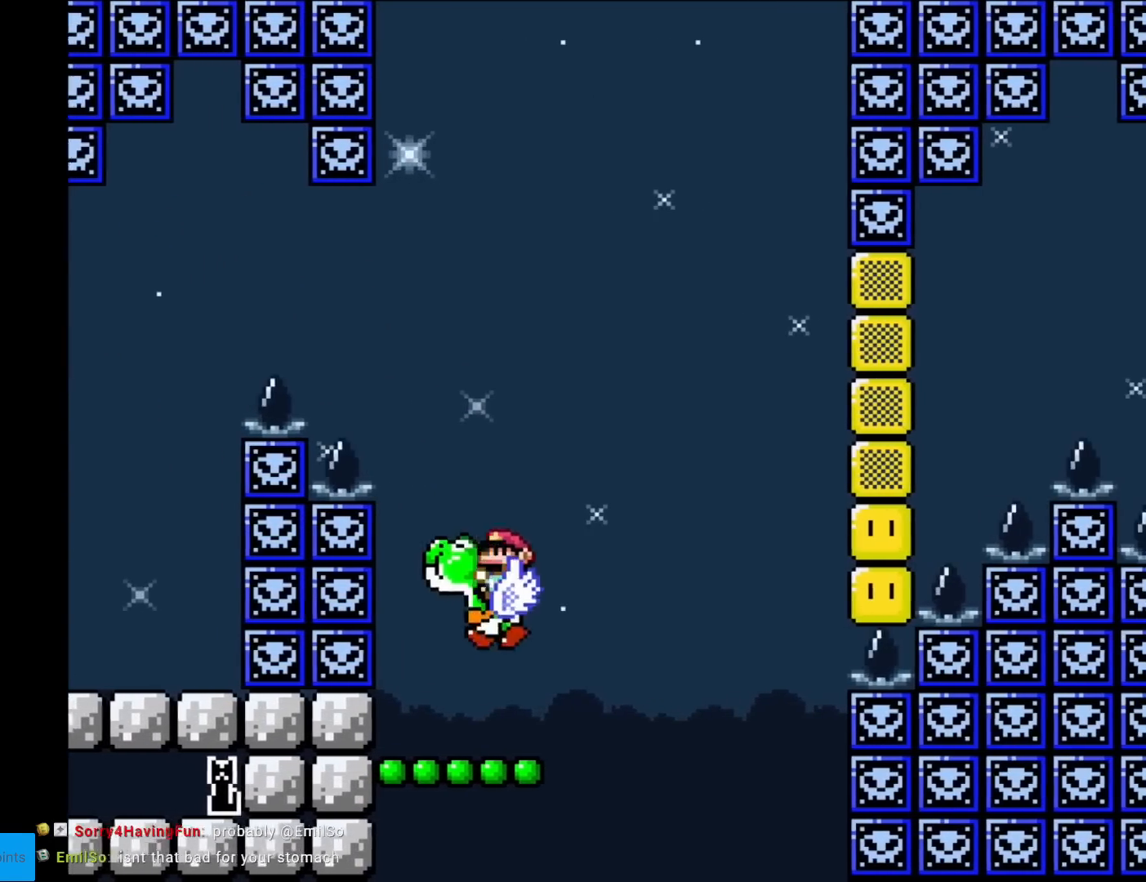
{"buttons": ["Y"], "events": [[200, "DPAD_RIGHT", "down"], [301, "DPAD_RIGHT", "up"]]}
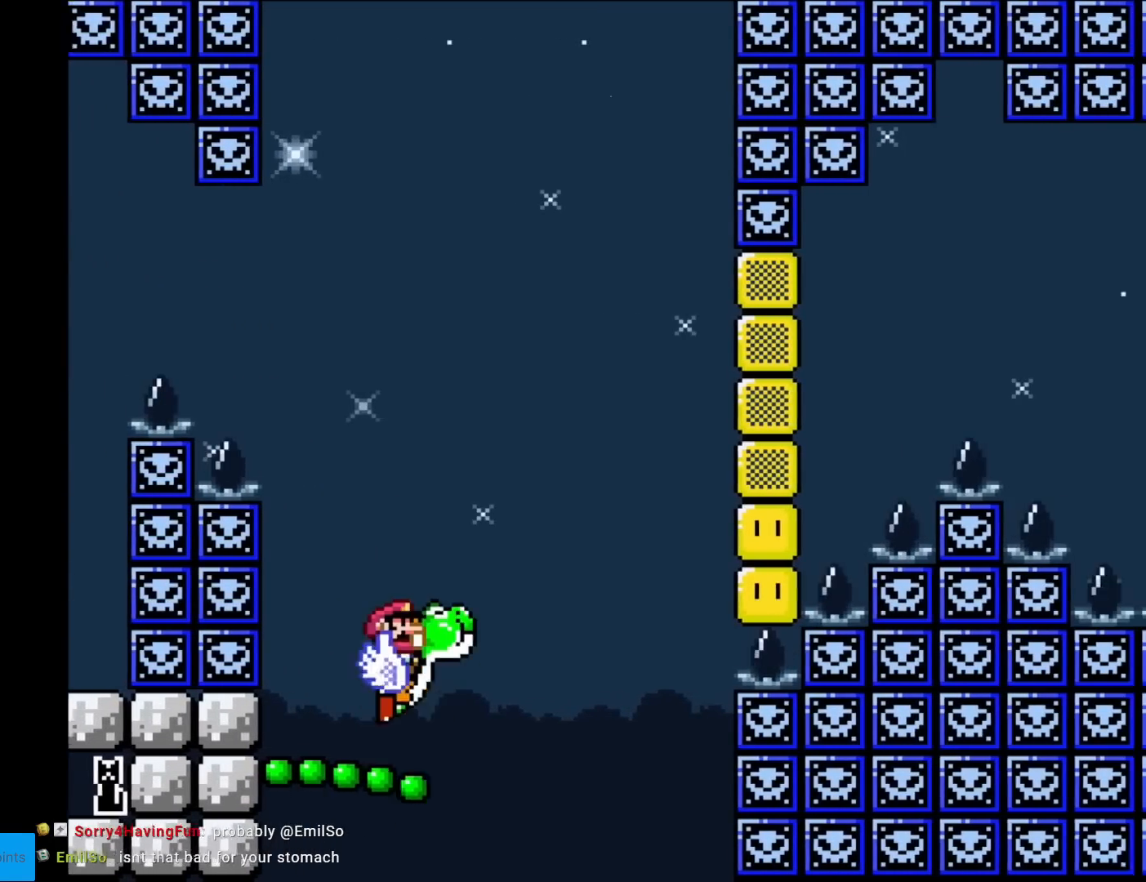
{"buttons": ["Y"], "events": []}
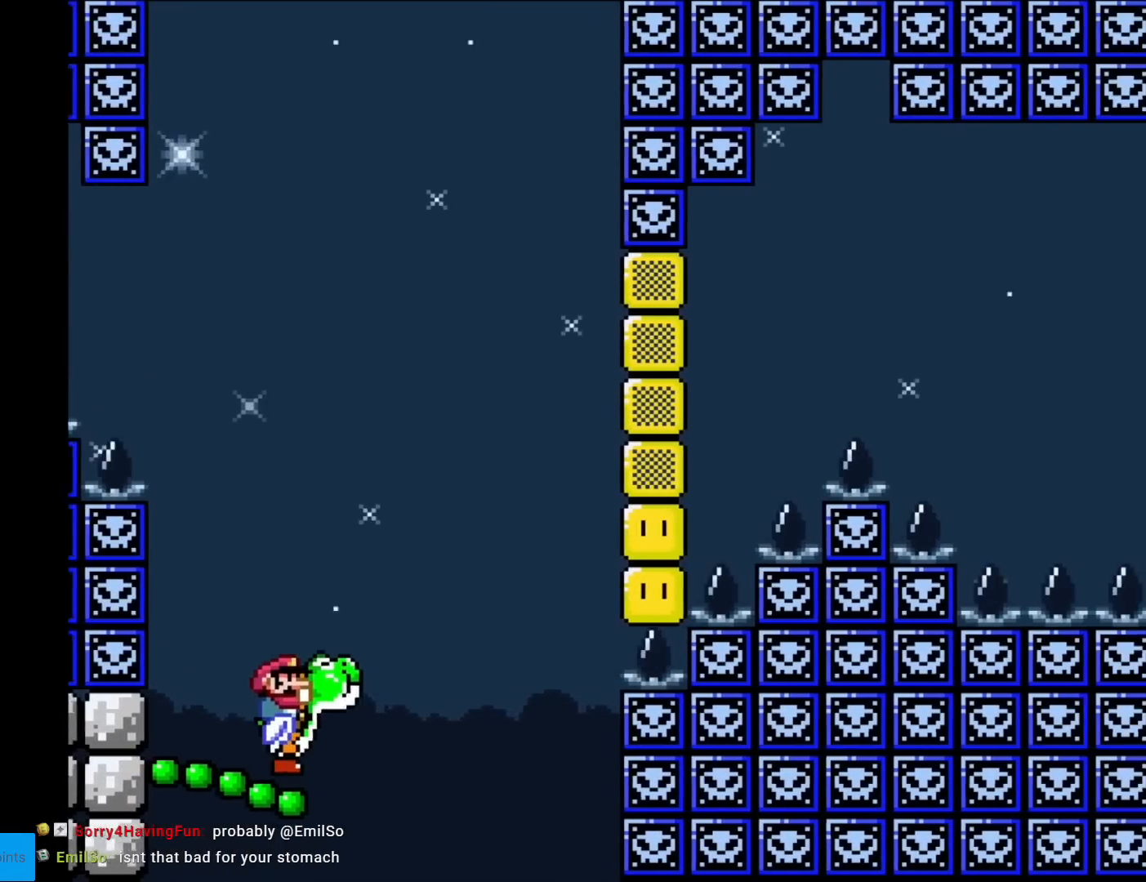
{"buttons": ["Y", "DPAD_RIGHT"], "events": [[167, "B", "down"], [334, "B", "up"], [484, "DPAD_RIGHT", "down"]]}
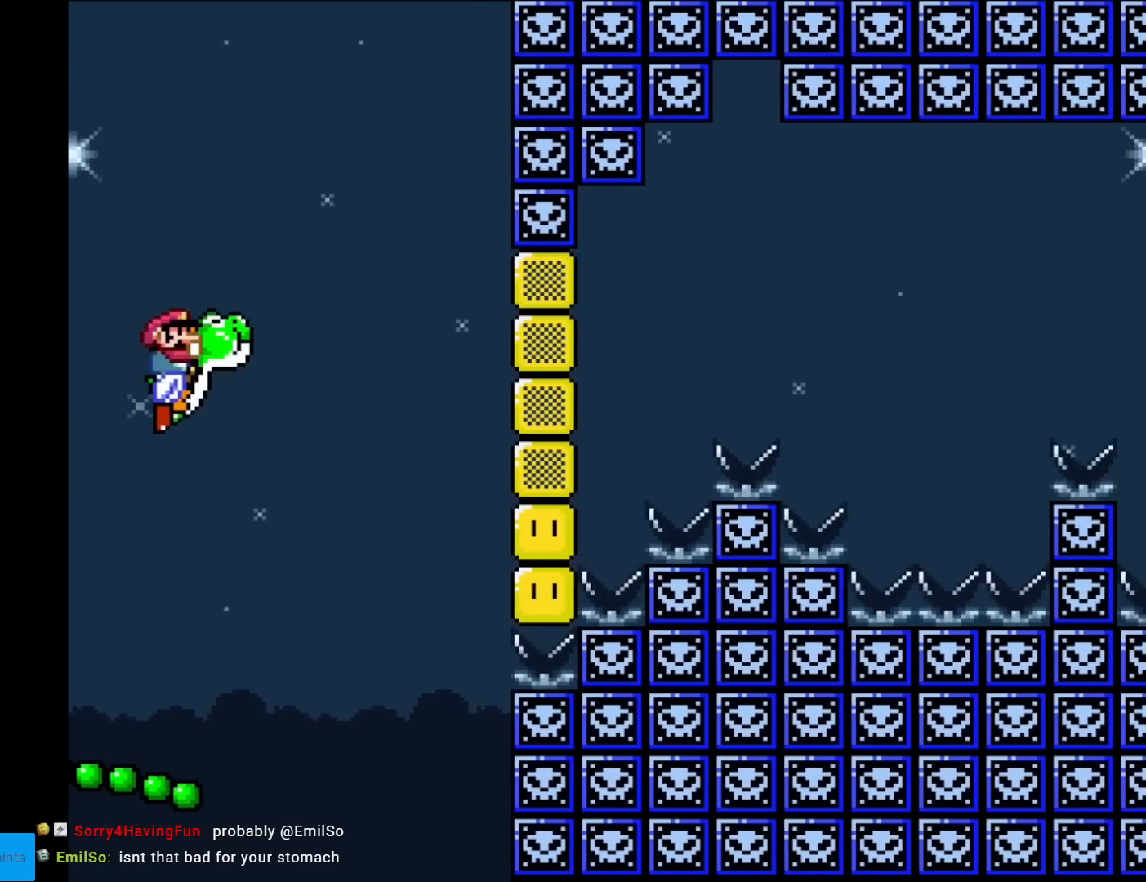
{"buttons": [], "events": [[67, "DPAD_RIGHT", "up"], [501, "Y", "up"]]}
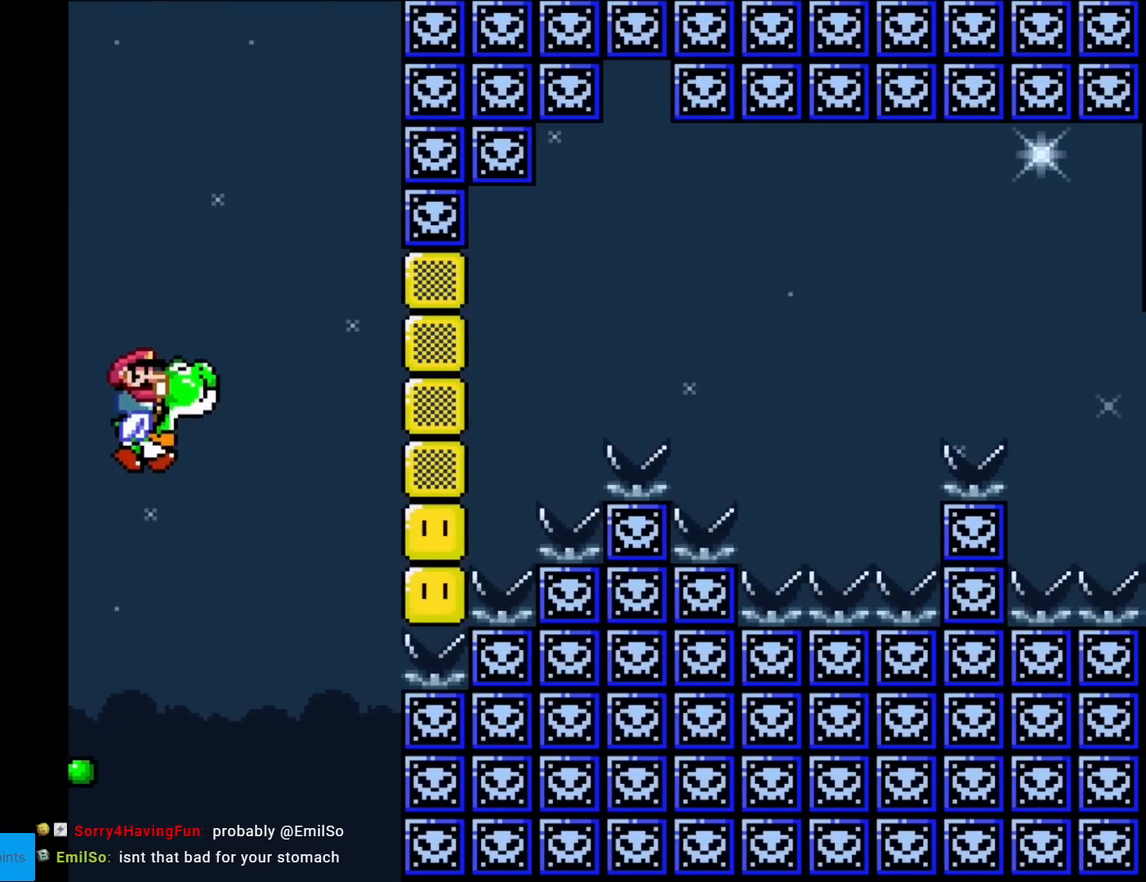
{"buttons": ["B", "Y"], "events": [[66, "Y", "down"], [283, "Y", "up"], [333, "B", "down"], [350, "Y", "down"]]}
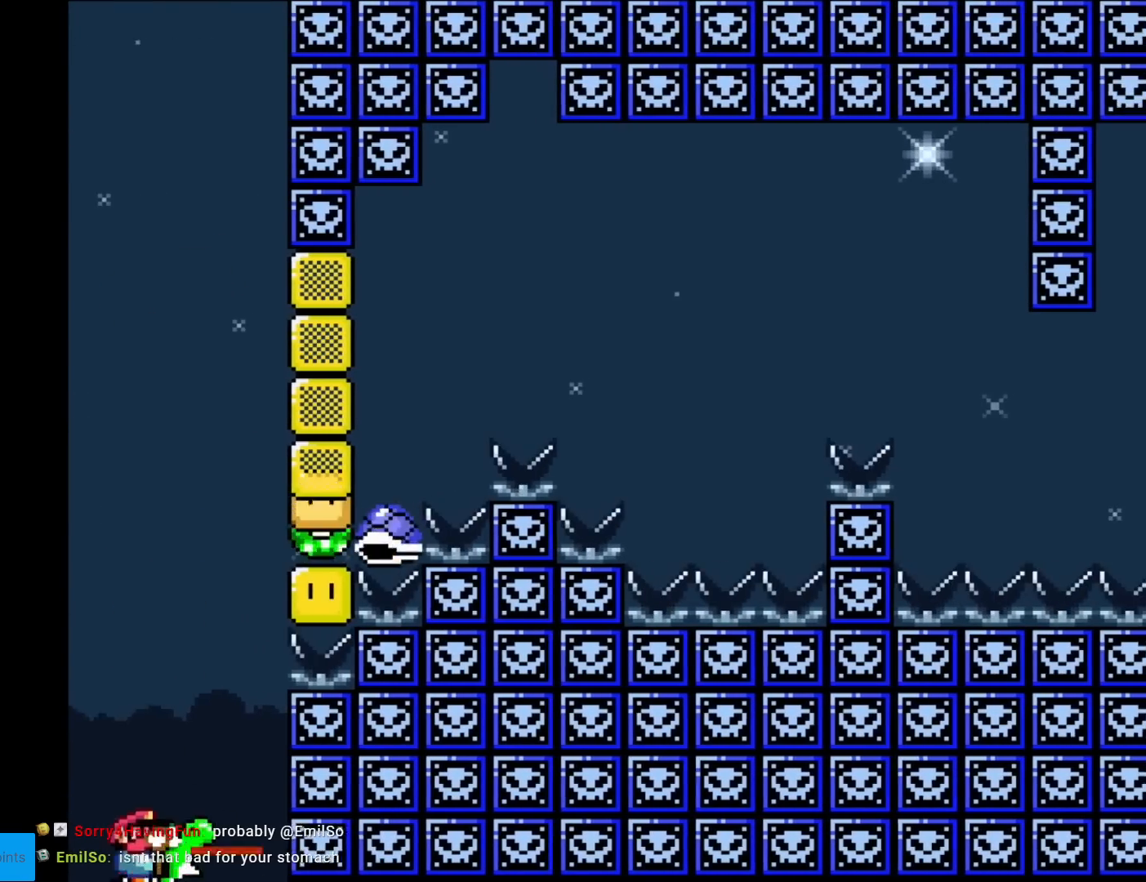
{"buttons": [], "events": [[317, "B", "up"], [417, "Y", "up"]]}
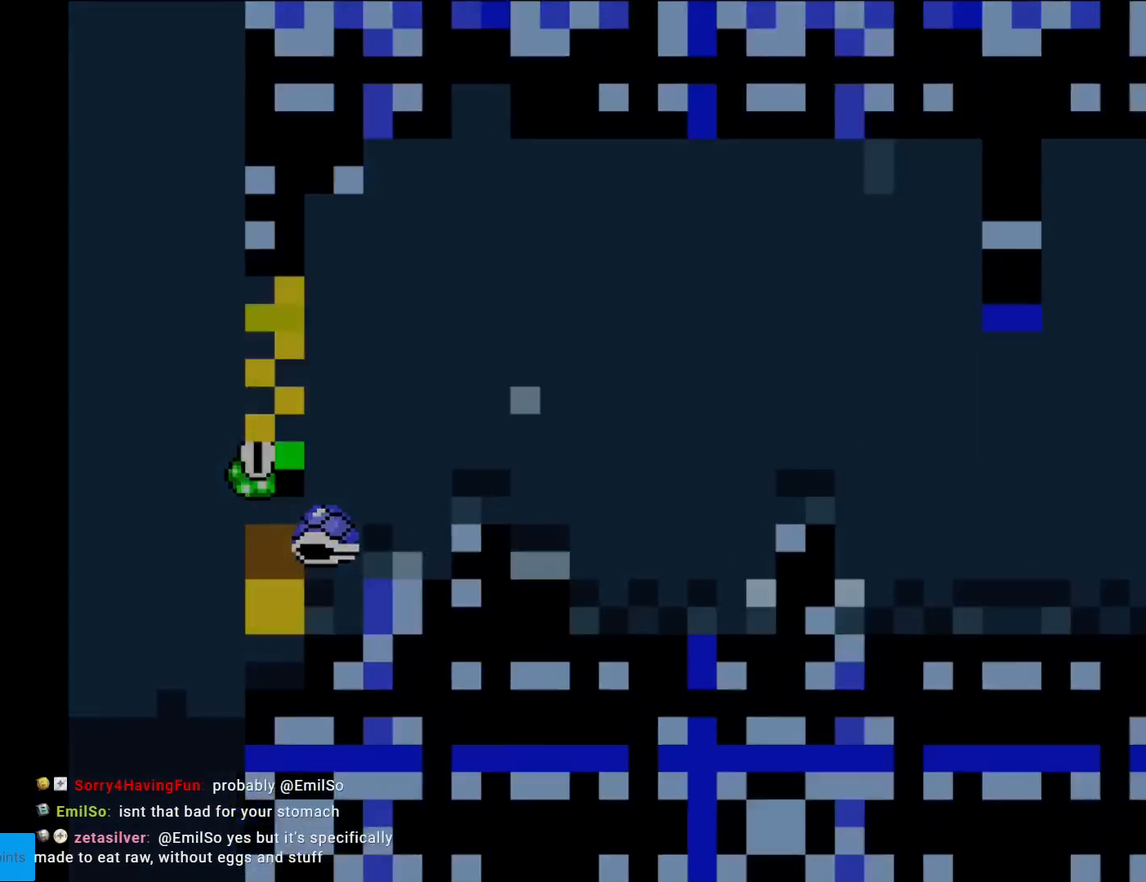
{"buttons": [], "events": []}
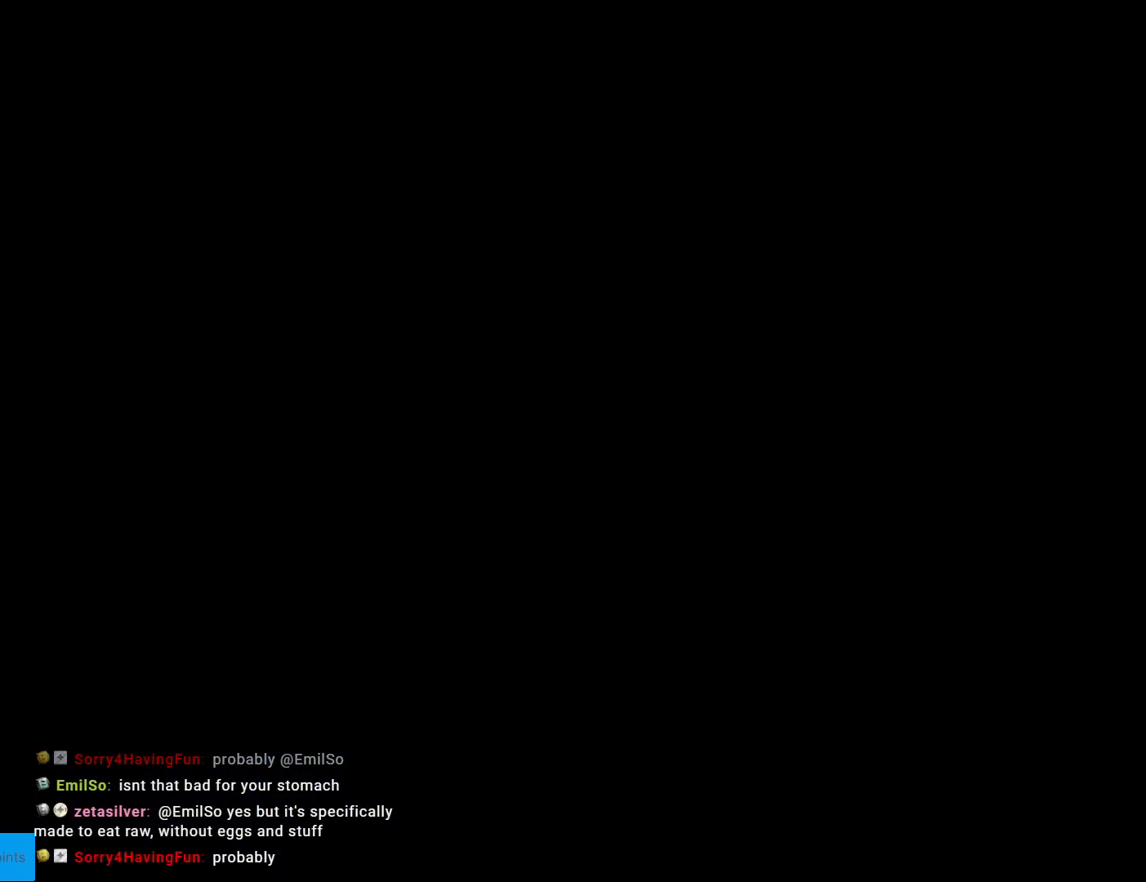
{"buttons": [], "events": []}
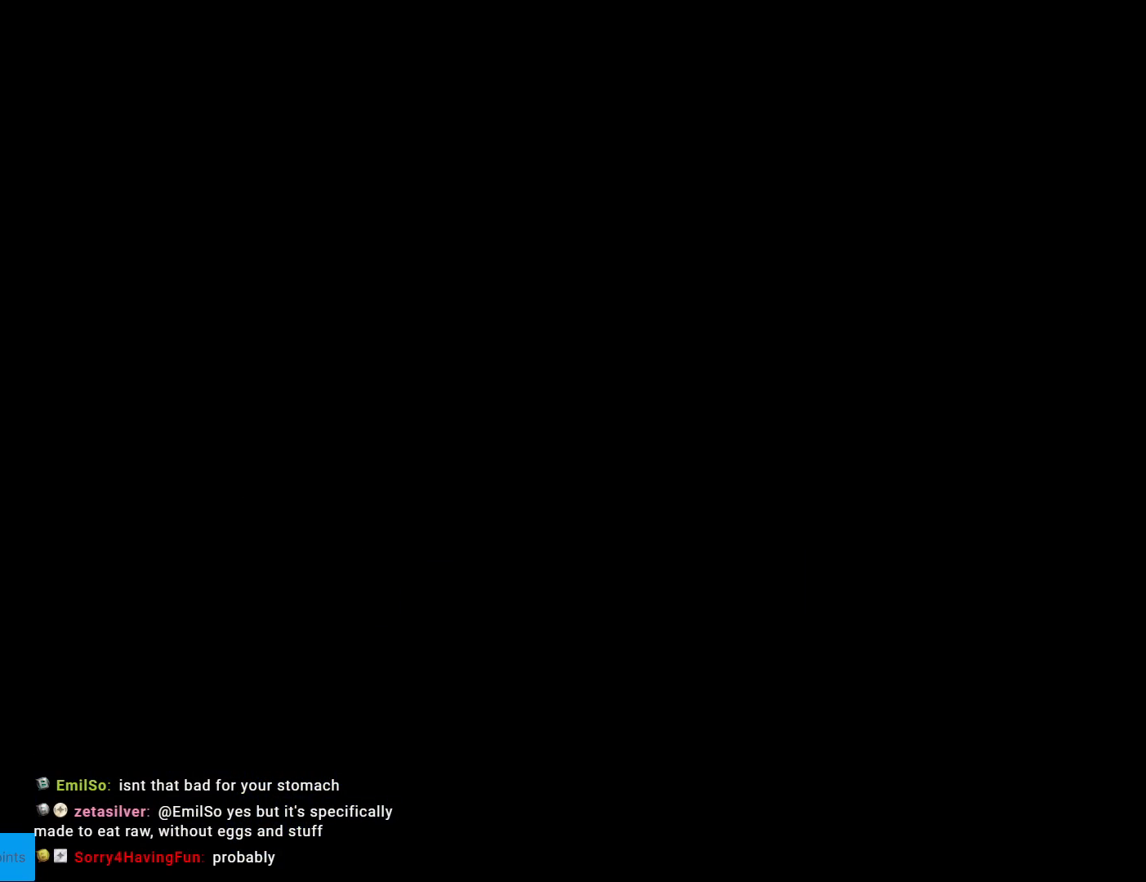
{"buttons": [], "events": []}
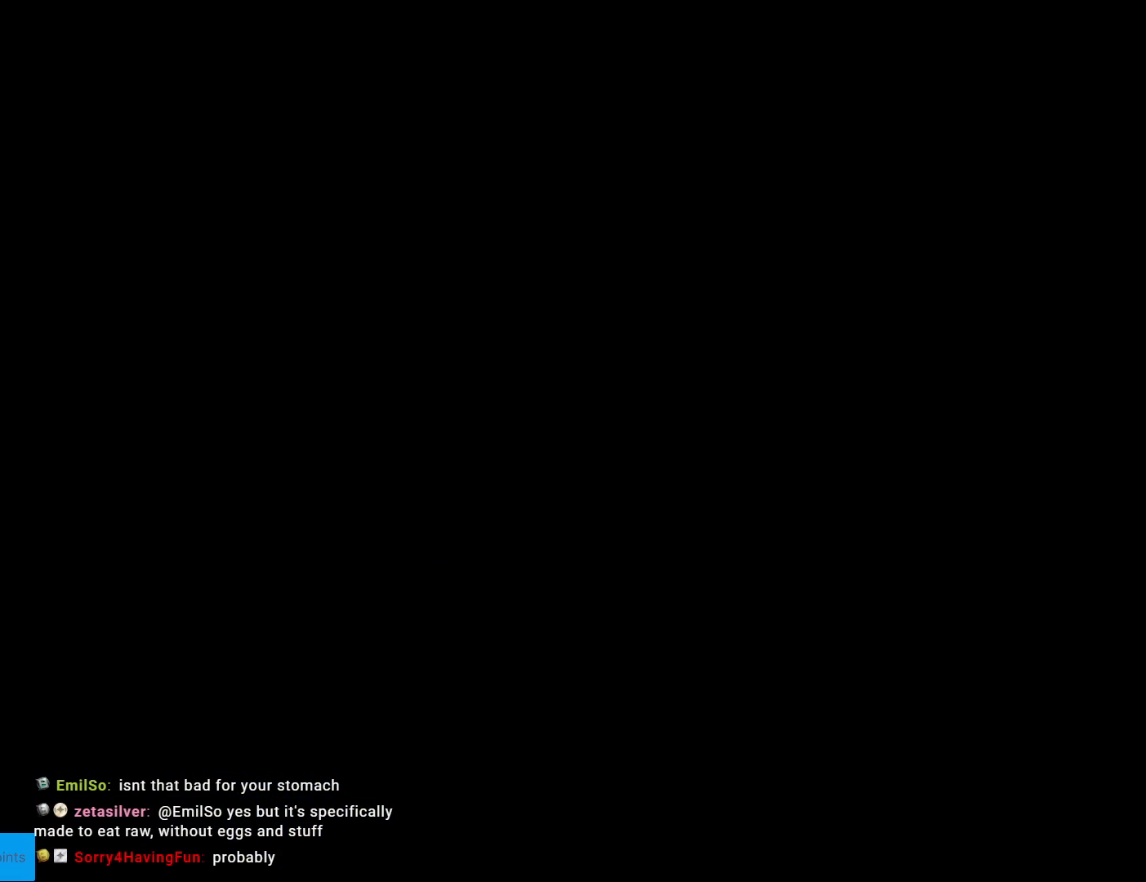
{"buttons": ["Y"], "events": [[217, "Y", "down"]]}
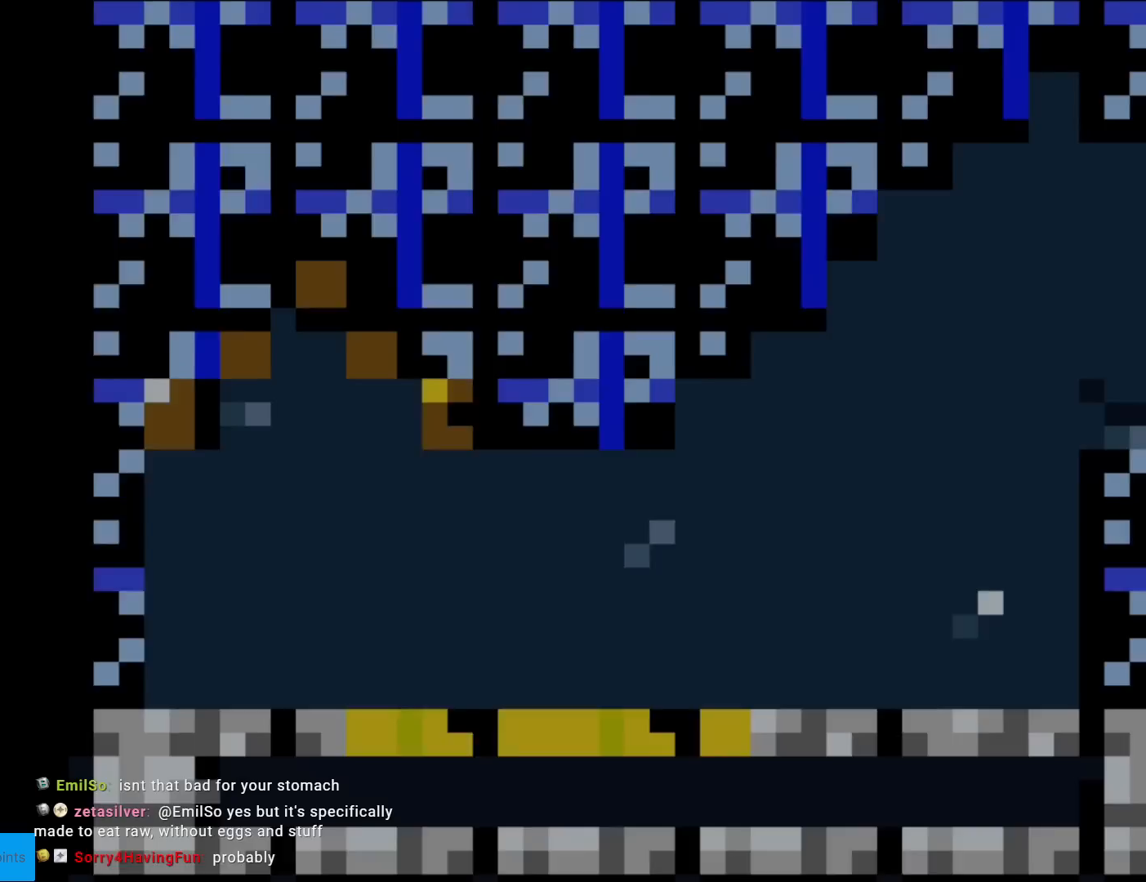
{"buttons": ["Y"], "events": []}
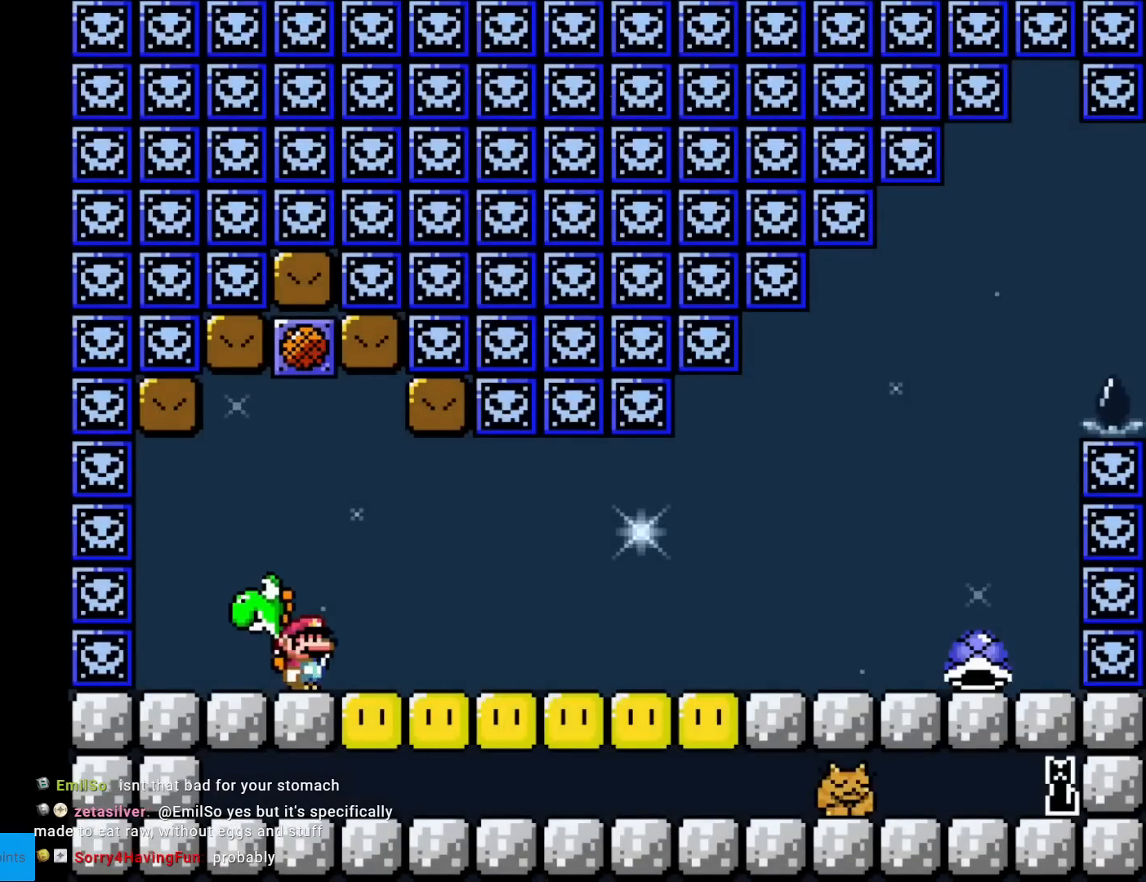
{"buttons": ["Y"], "events": [[134, "B", "down"], [150, "B", "up"]]}
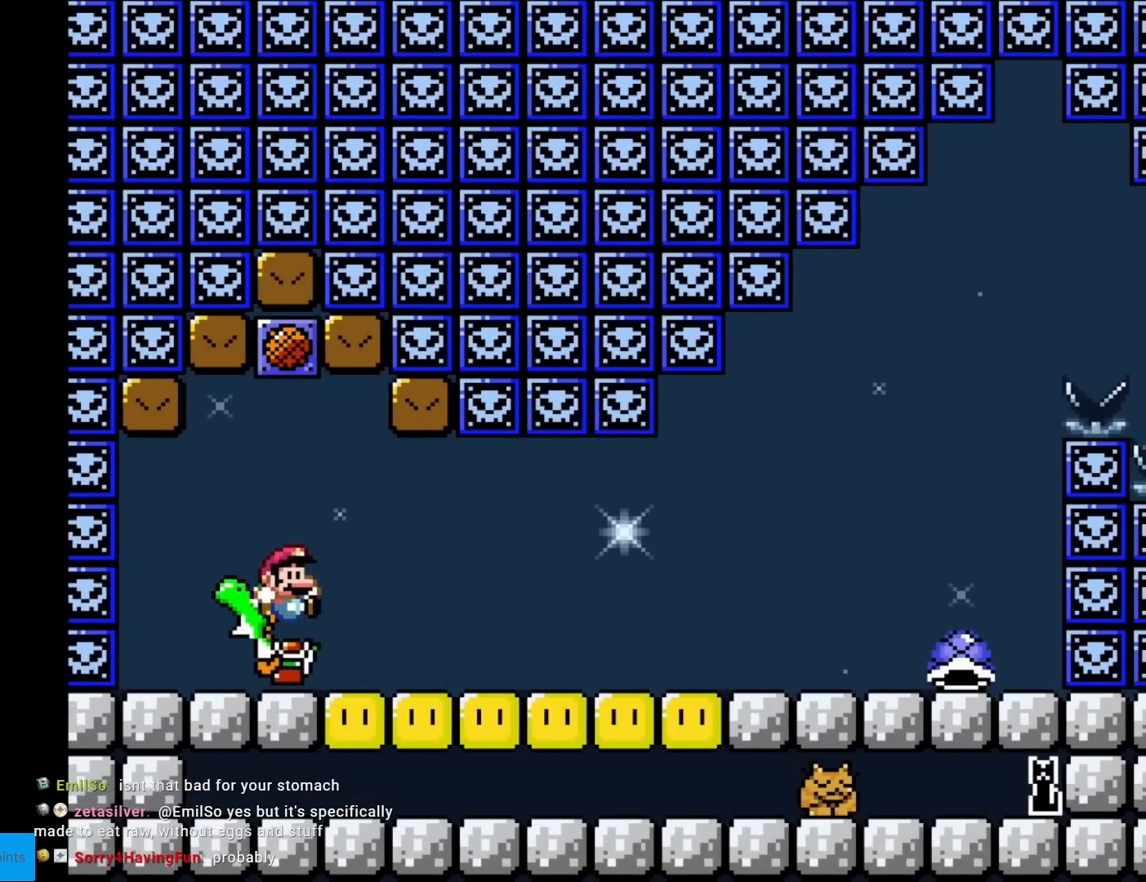
{"buttons": ["Y", "DPAD_RIGHT"], "events": [[50, "DPAD_RIGHT", "down"]]}
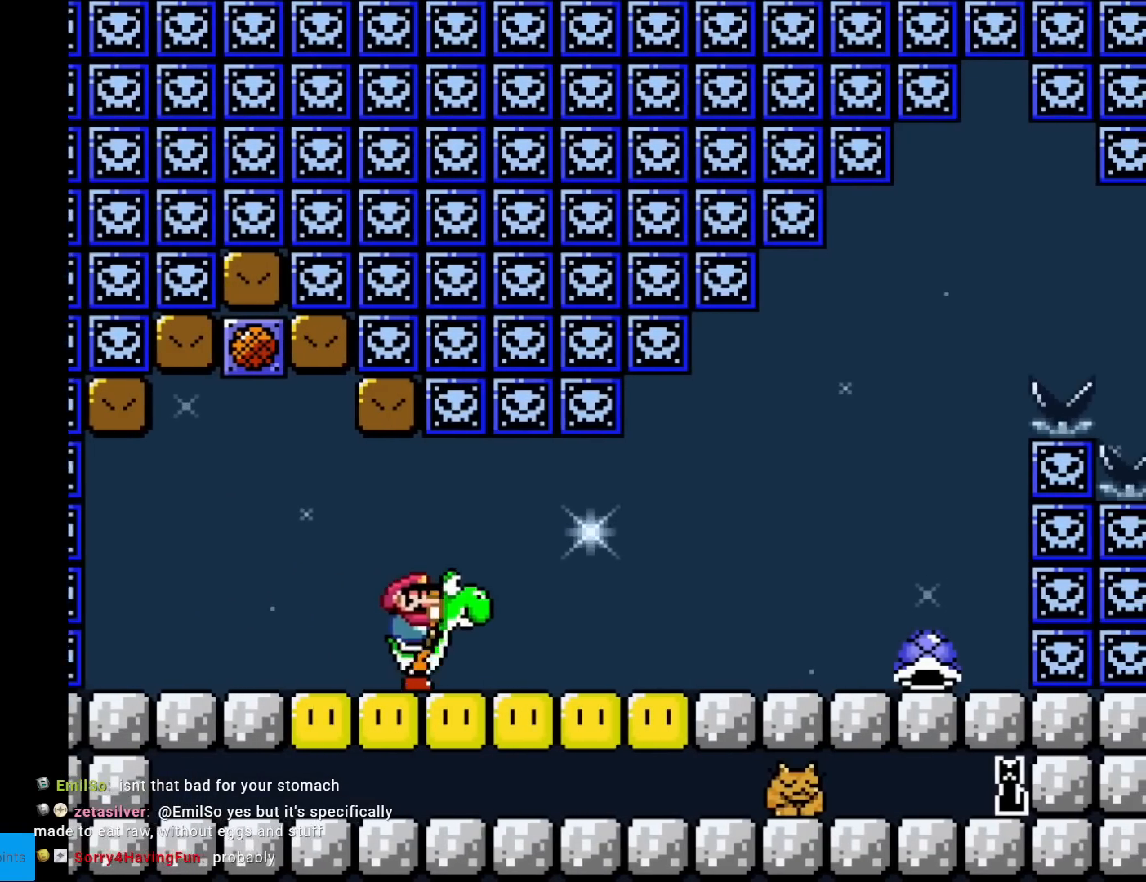
{"buttons": ["Y", "DPAD_RIGHT"], "events": [[300, "X", "down"], [434, "X", "up"]]}
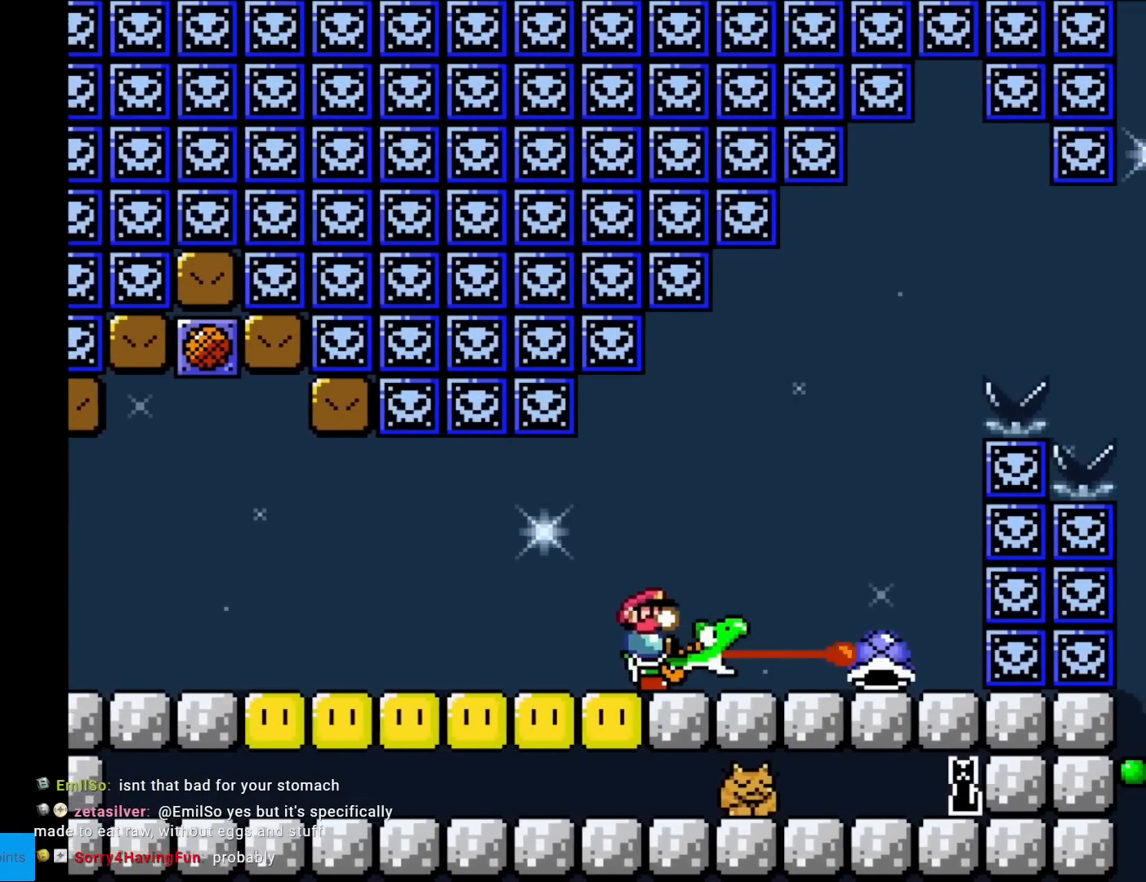
{"buttons": ["B", "Y"], "events": [[66, "DPAD_RIGHT", "up"], [467, "B", "down"]]}
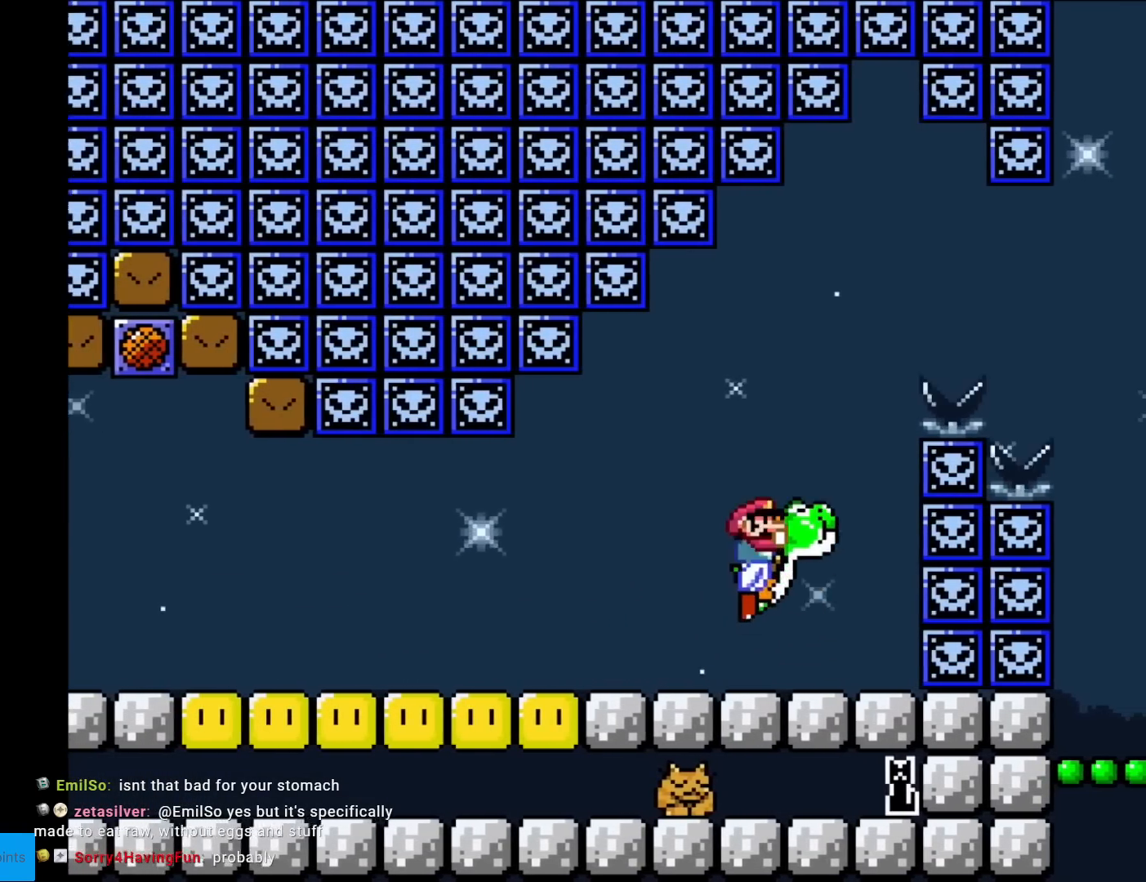
{"buttons": ["B", "Y"], "events": [[100, "B", "up"], [384, "B", "down"]]}
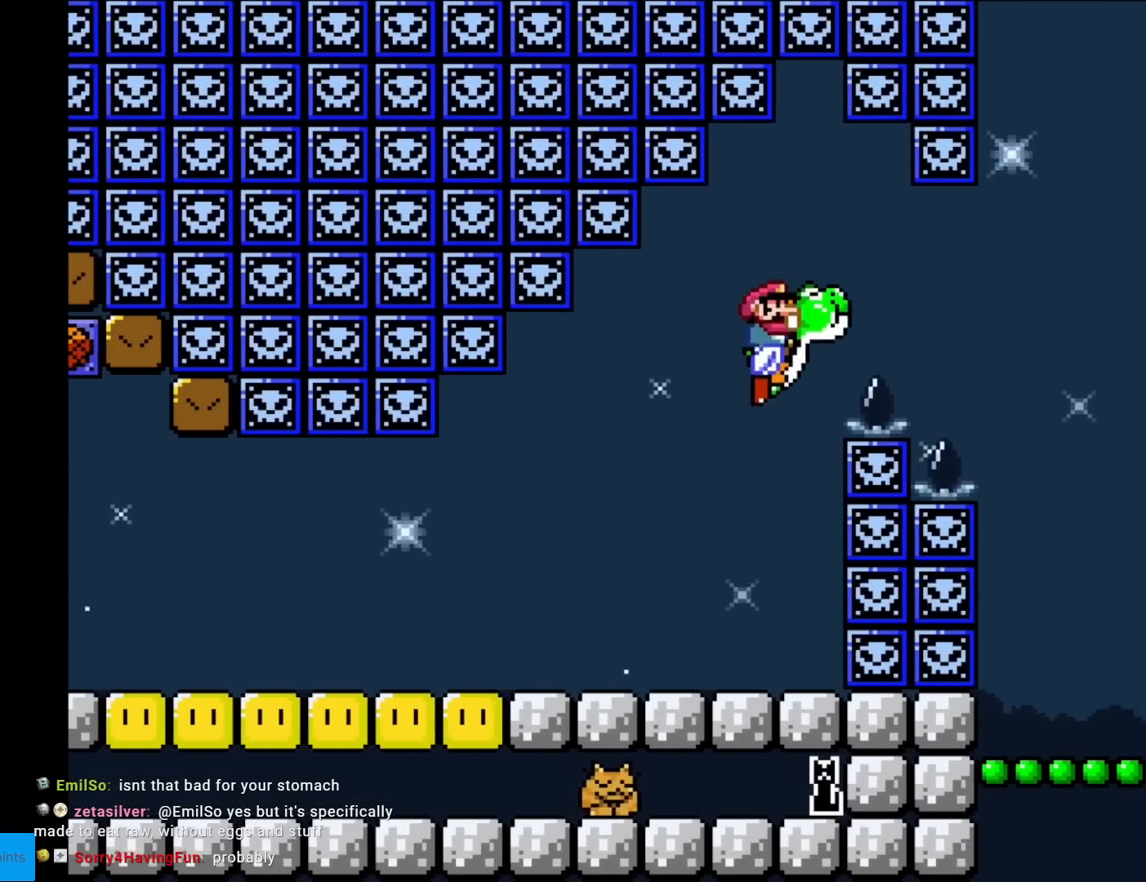
{"buttons": ["Y", "DPAD_RIGHT"], "events": [[16, "DPAD_RIGHT", "down"], [66, "B", "up"]]}
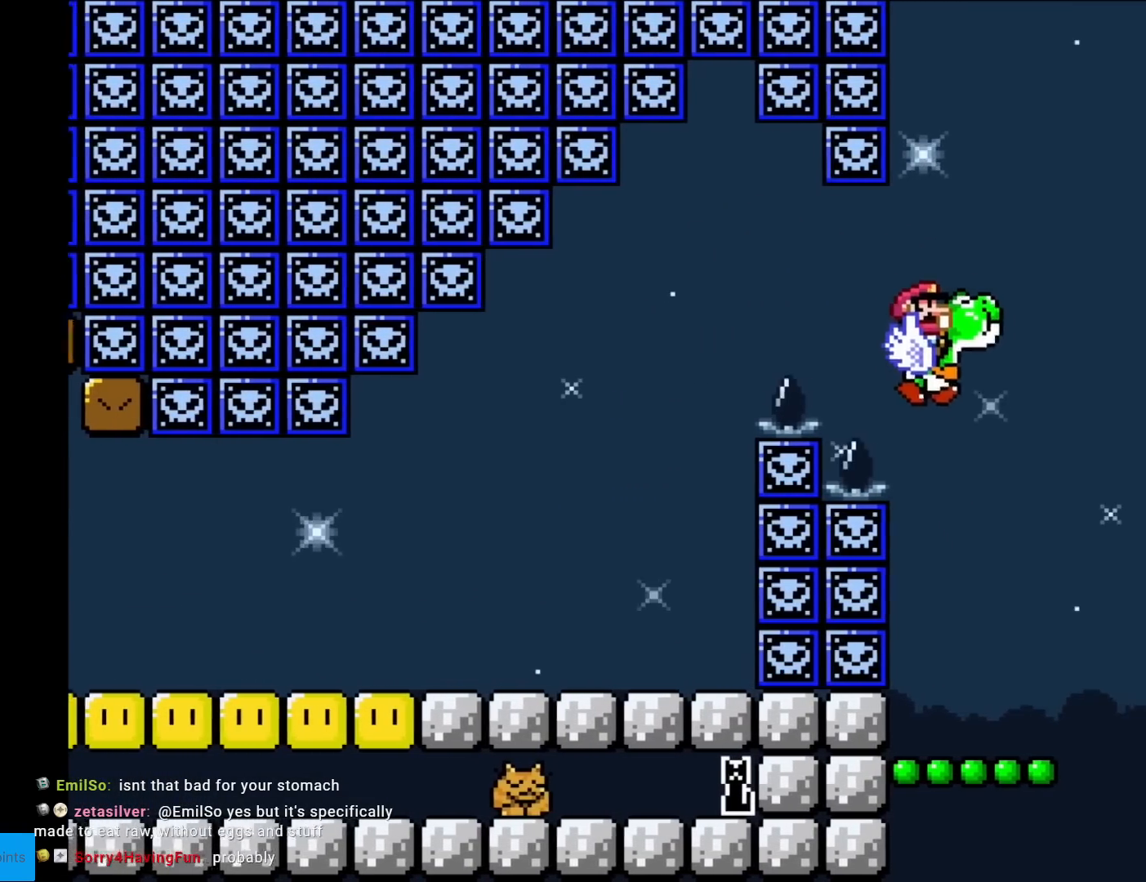
{"buttons": ["Y", "DPAD_RIGHT"], "events": [[133, "DPAD_RIGHT", "up"], [150, "DPAD_UP", "down"], [167, "DPAD_LEFT", "down"], [167, "DPAD_UP", "up"], [334, "DPAD_LEFT", "up"], [484, "DPAD_RIGHT", "down"]]}
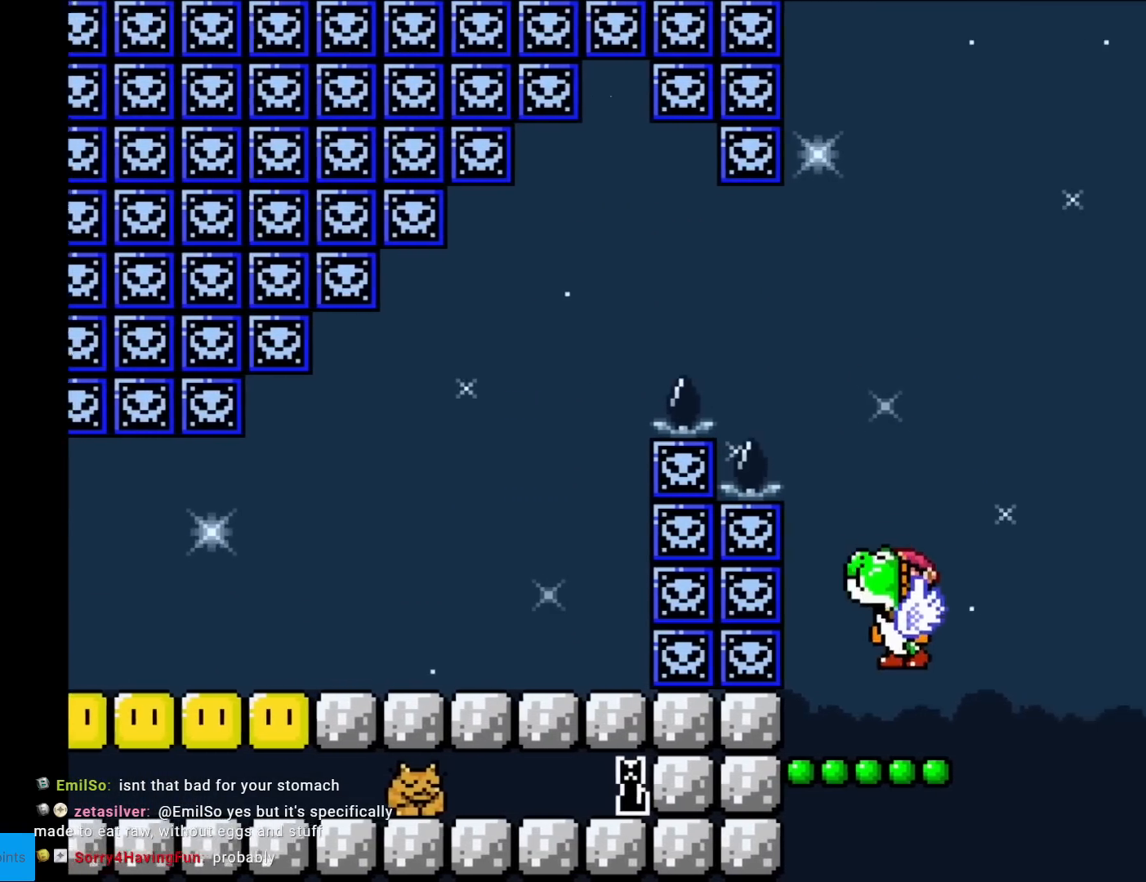
{"buttons": ["B", "Y"], "events": [[50, "DPAD_RIGHT", "up"], [333, "B", "down"]]}
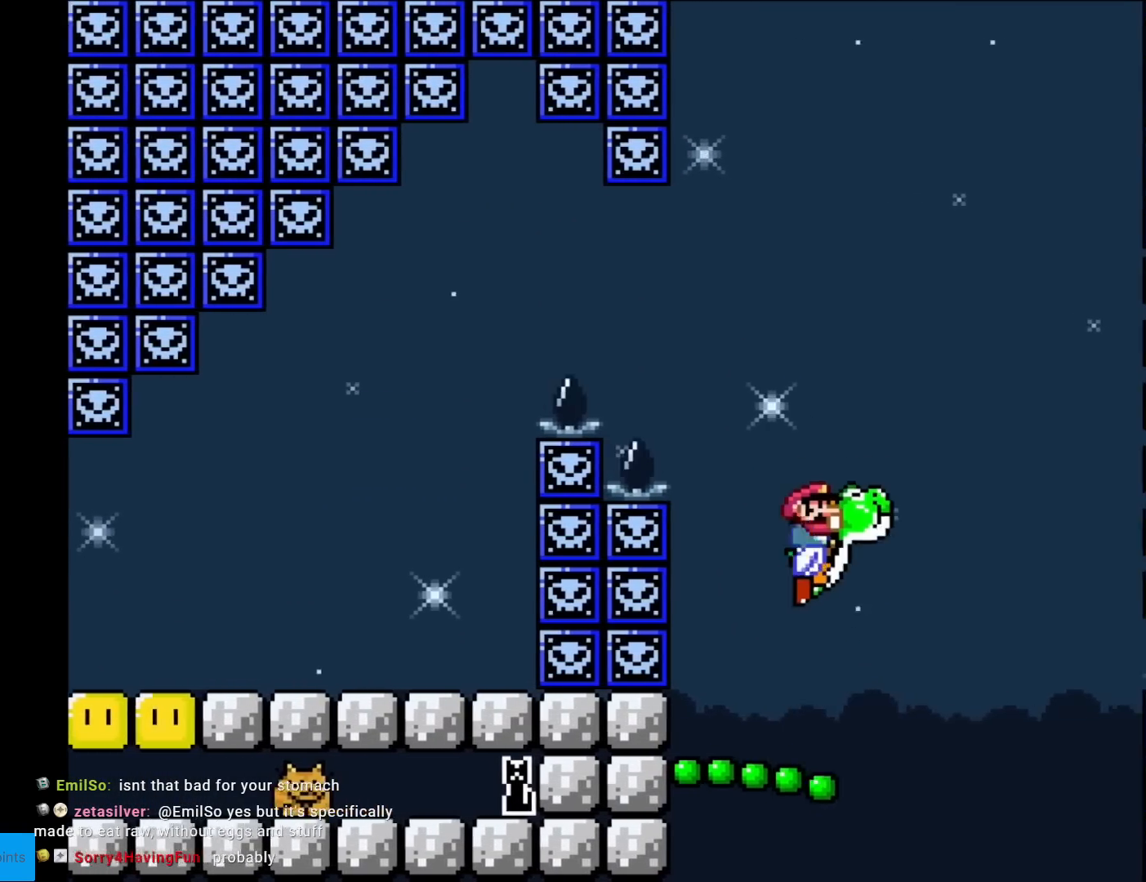
{"buttons": ["B", "Y"], "events": [[100, "DPAD_RIGHT", "down"], [167, "Y", "up"], [184, "DPAD_RIGHT", "up"], [267, "Y", "down"]]}
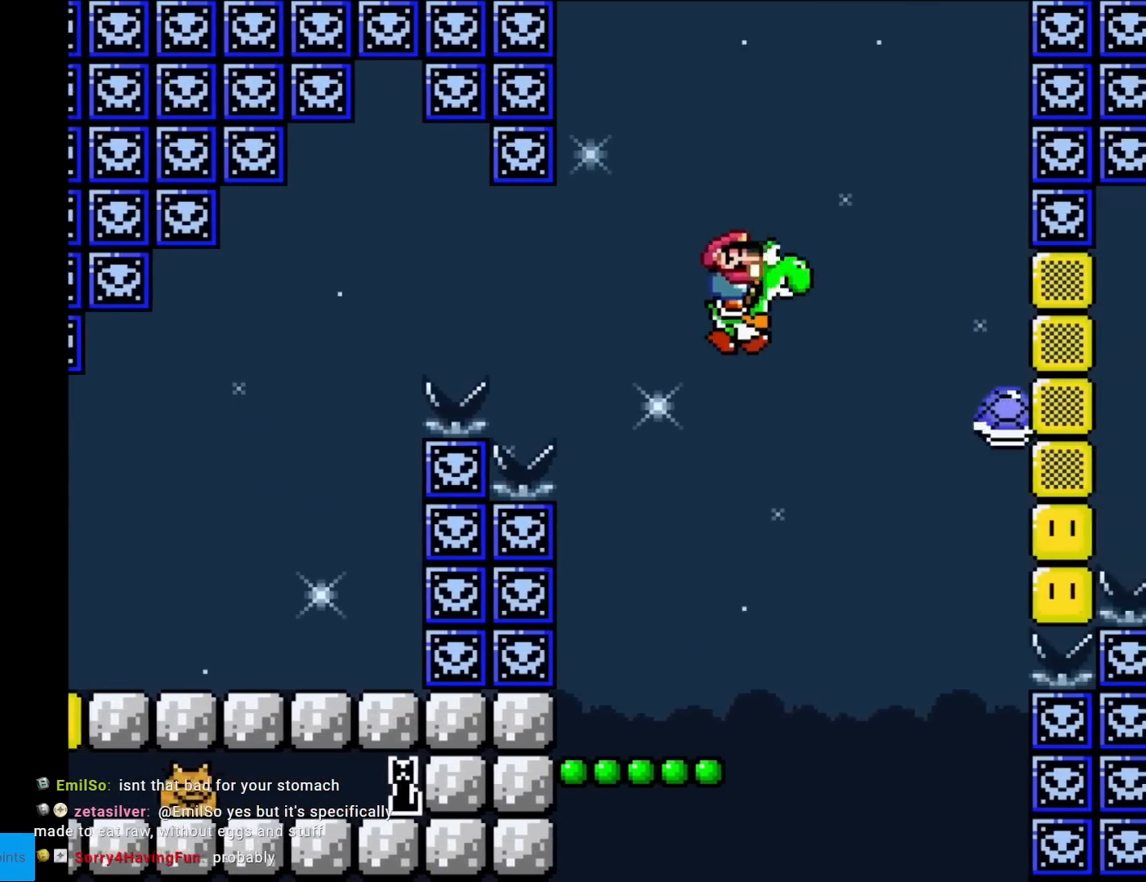
{"buttons": ["Y", "DPAD_RIGHT"], "events": [[50, "DPAD_LEFT", "down"], [233, "DPAD_LEFT", "up"], [266, "B", "up"], [383, "DPAD_RIGHT", "down"]]}
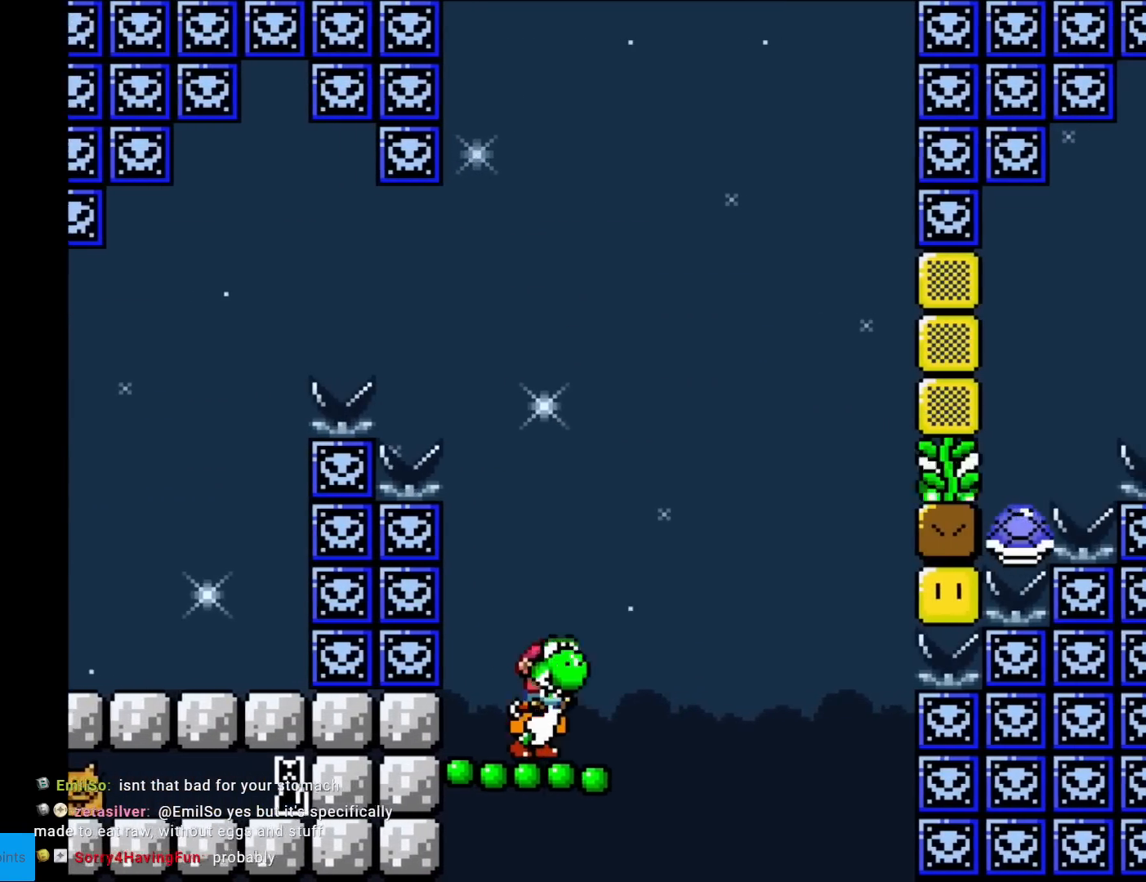
{"buttons": ["B", "Y"], "events": [[17, "DPAD_RIGHT", "up"], [167, "B", "down"], [317, "DPAD_RIGHT", "down"], [467, "DPAD_RIGHT", "up"]]}
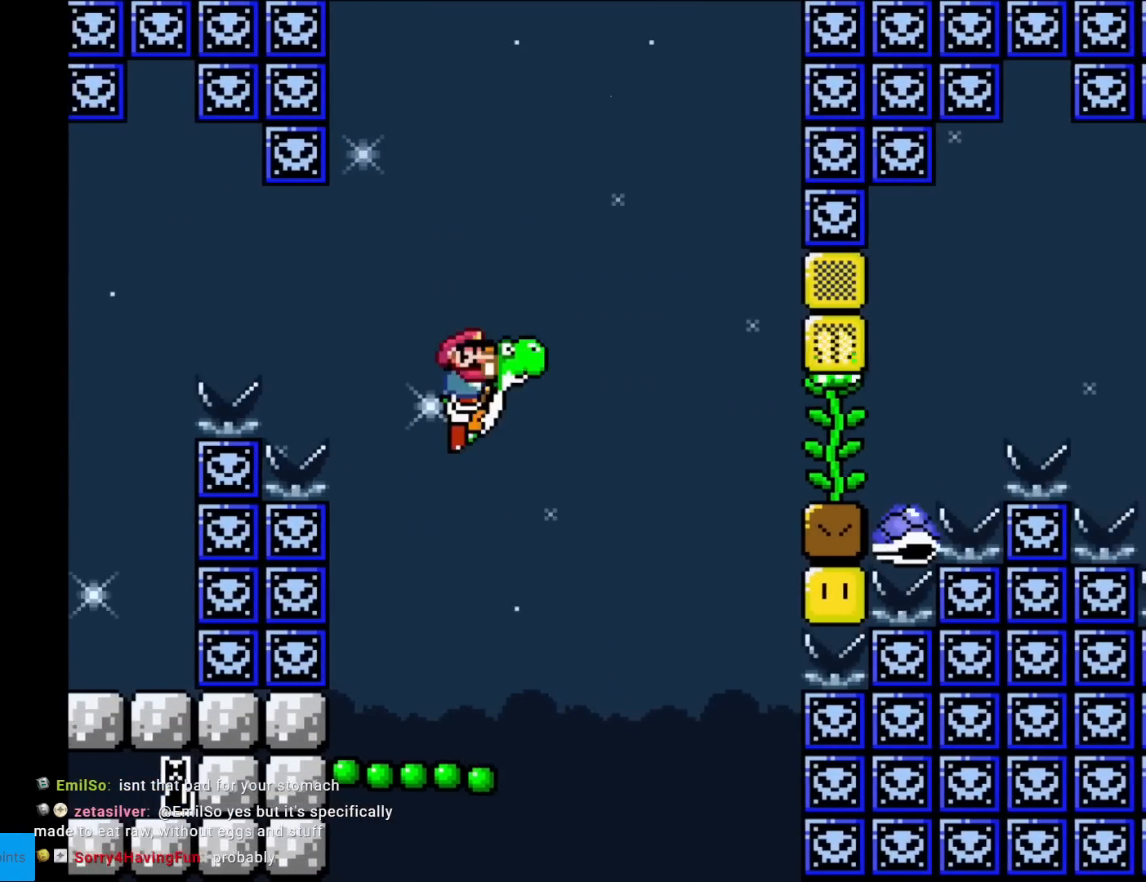
{"buttons": ["B"], "events": [[450, "Y", "up"]]}
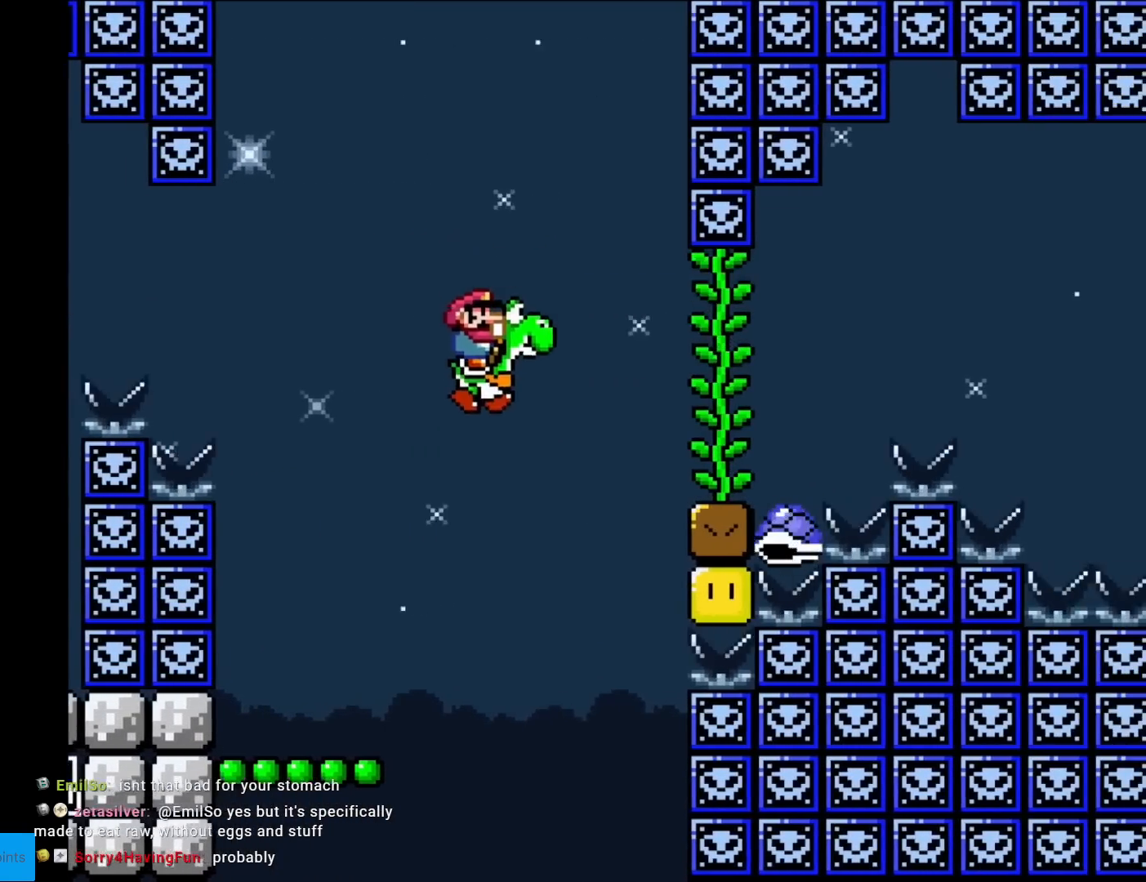
{"buttons": ["Y", "DPAD_LEFT"], "events": [[33, "DPAD_RIGHT", "down"], [50, "Y", "down"], [150, "DPAD_RIGHT", "up"], [317, "DPAD_LEFT", "down"], [367, "B", "up"]]}
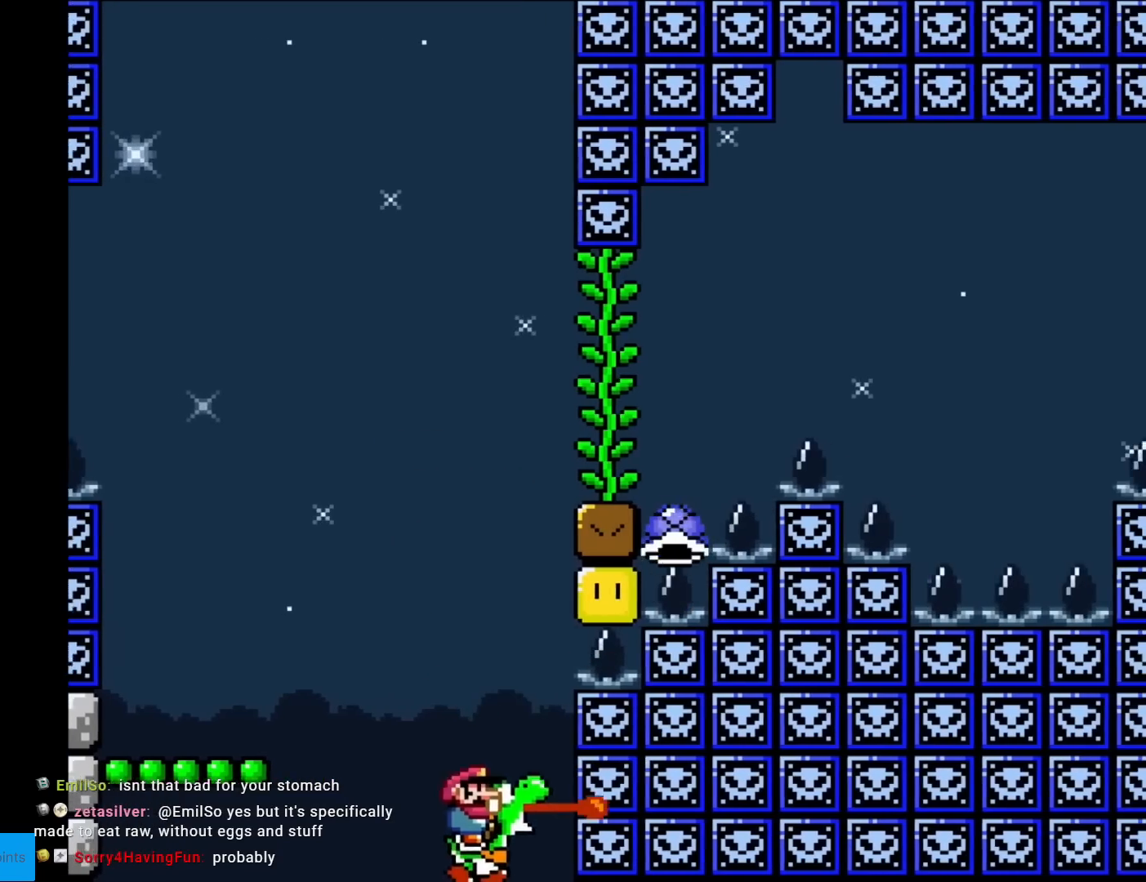
{"buttons": ["Y"], "events": [[100, "DPAD_LEFT", "up"], [133, "B", "down"], [216, "B", "up"]]}
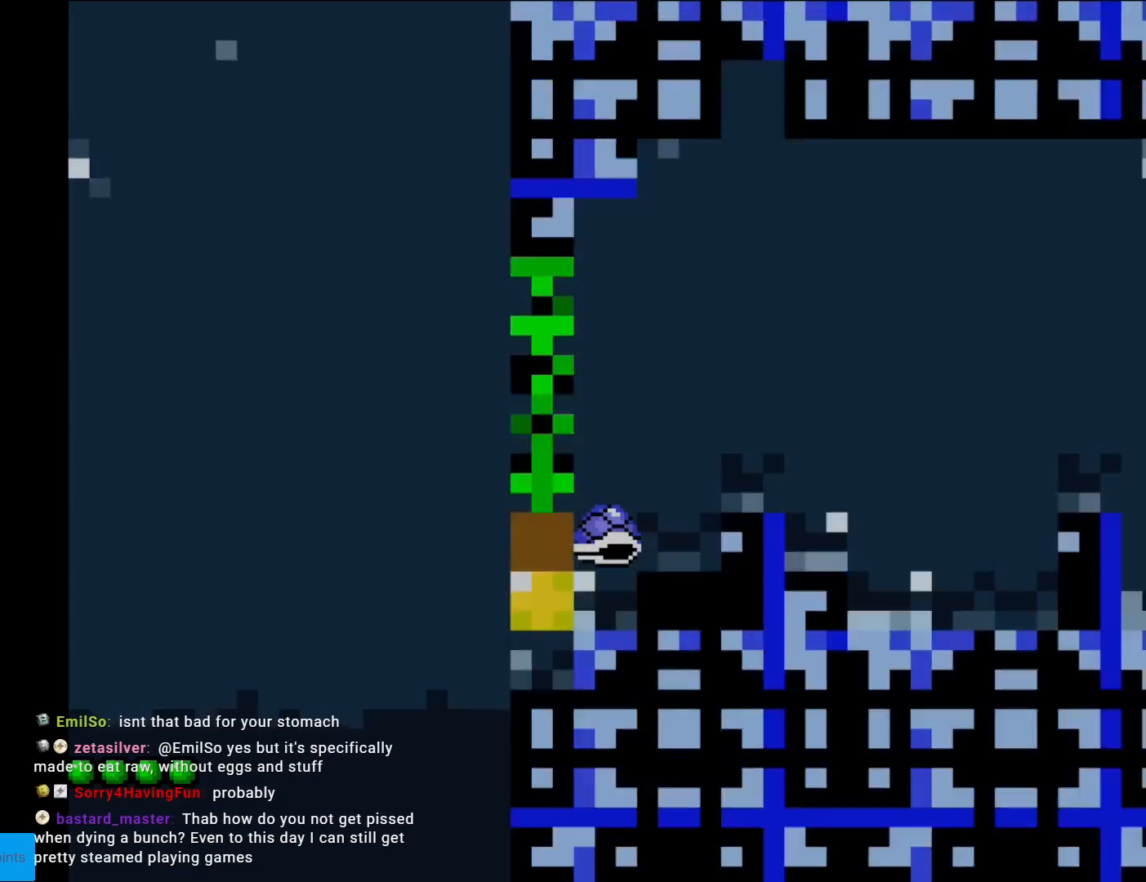
{"buttons": ["A"], "events": [[67, "Y", "up"], [200, "A", "down"], [317, "A", "up"], [501, "A", "down"]]}
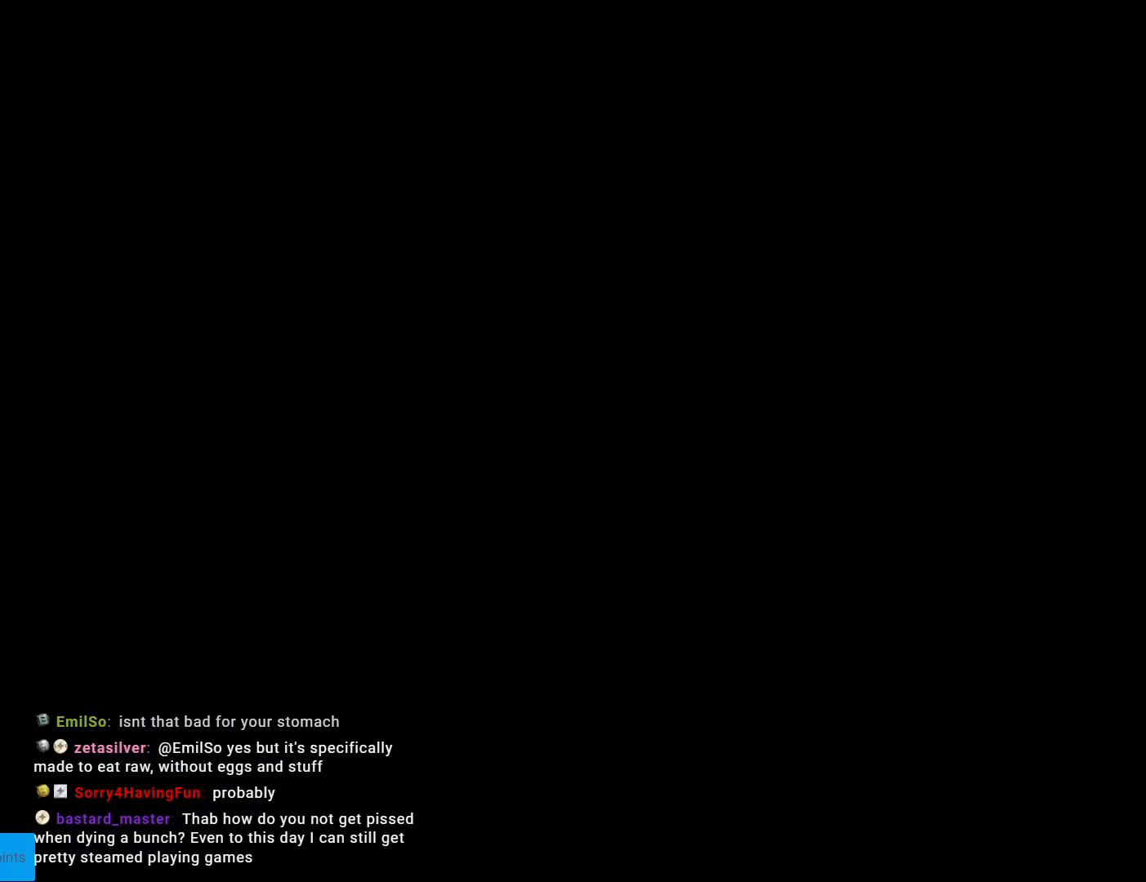
{"buttons": [], "events": [[33, "A", "up"], [100, "A", "down"], [266, "A", "up"], [350, "A", "down"], [500, "A", "up"]]}